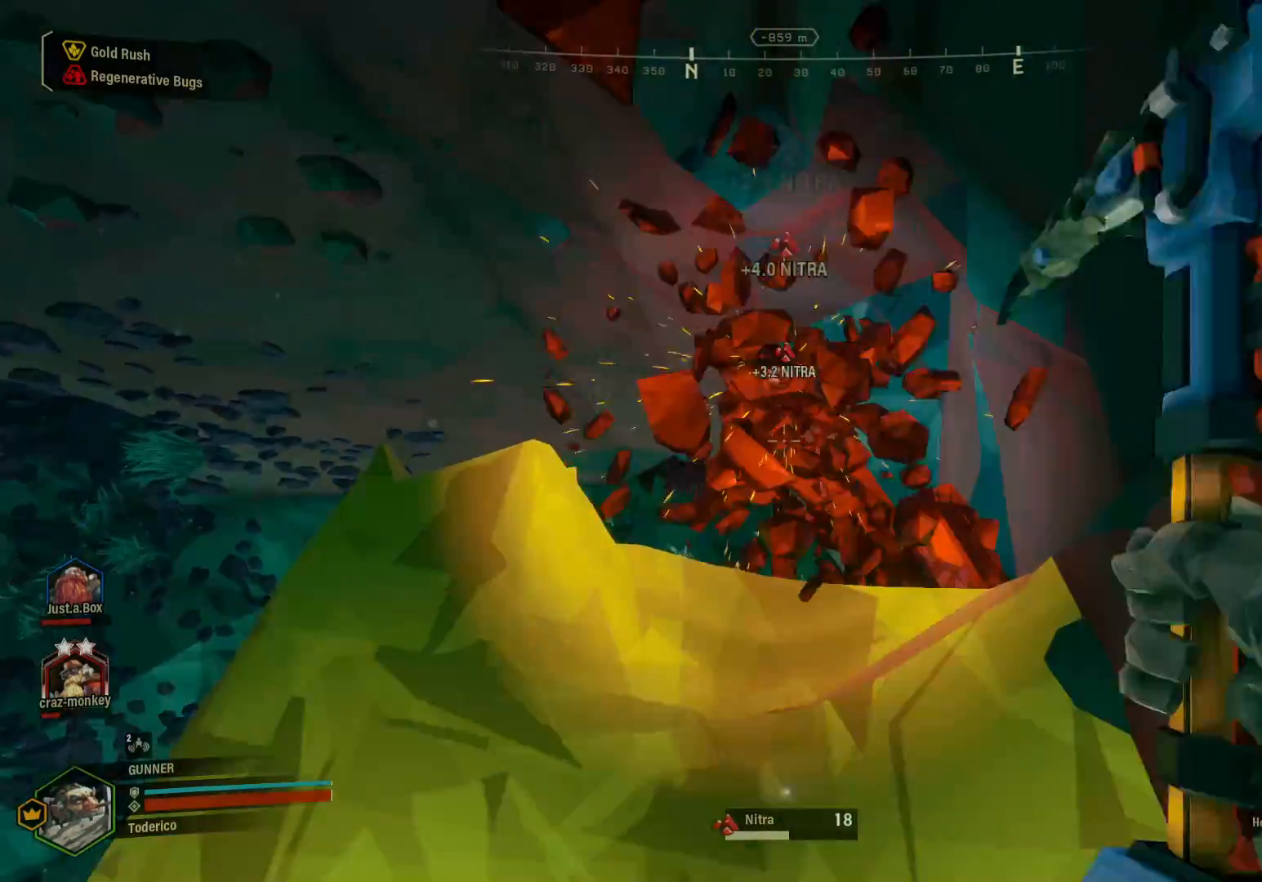
Gameplay with keyboard; each line is a JSON object with the keys held at the frame after it. "events" lists presses ("down") and releases ("up") of "1", "2", "3", "4", "5", "a", "alt", "b", "c", "ctrl", "d", "e", "f", "g", "q", "r", "s", "shift", "space", "t", "tab", "v", "w", "x" and "z" between this image and that frame as [ms after this image, input, new state], when the widget could be followed in between. No other keys are recorded. Mouse input is not recorded.
{"keys": [], "events": [[150, "w", "down"], [233, "w", "up"]]}
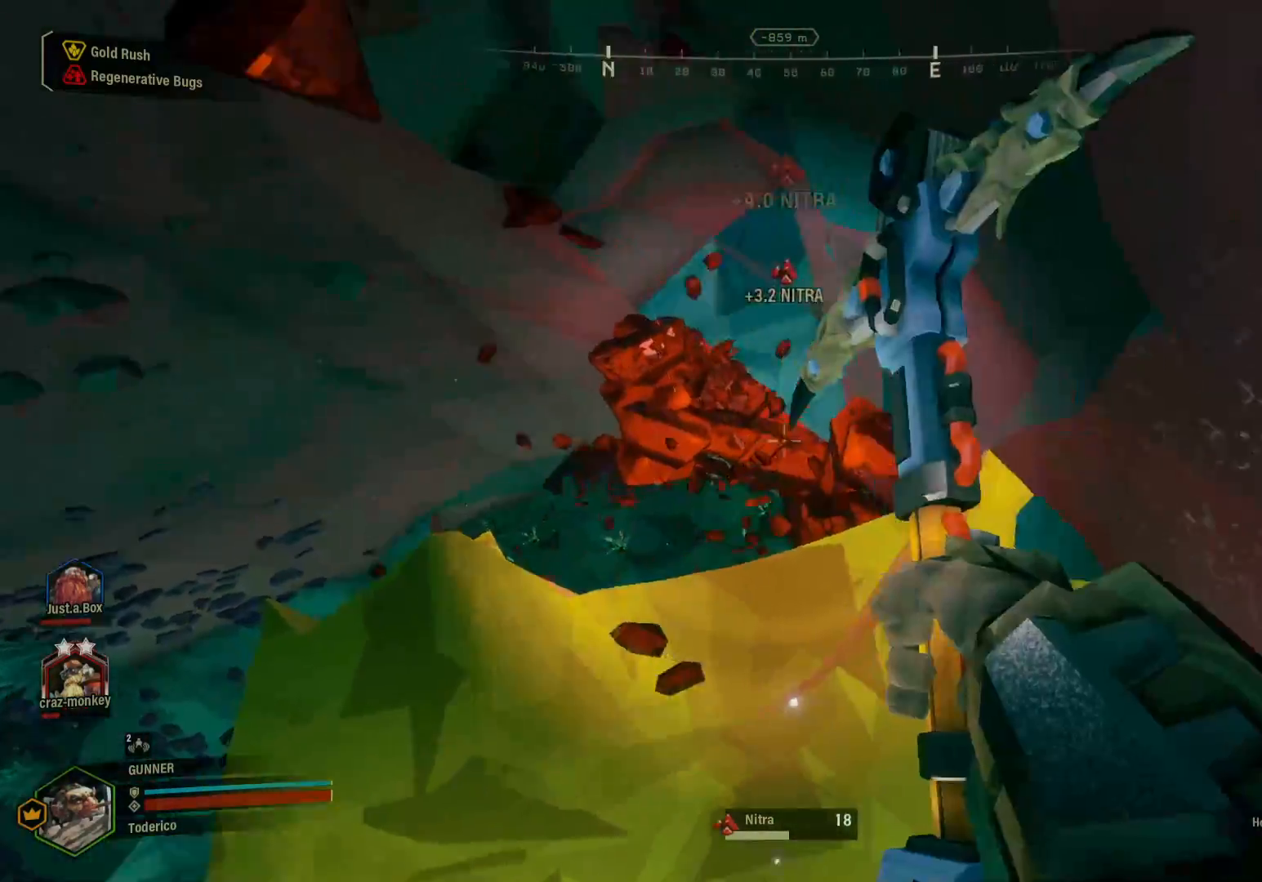
{"keys": [], "events": []}
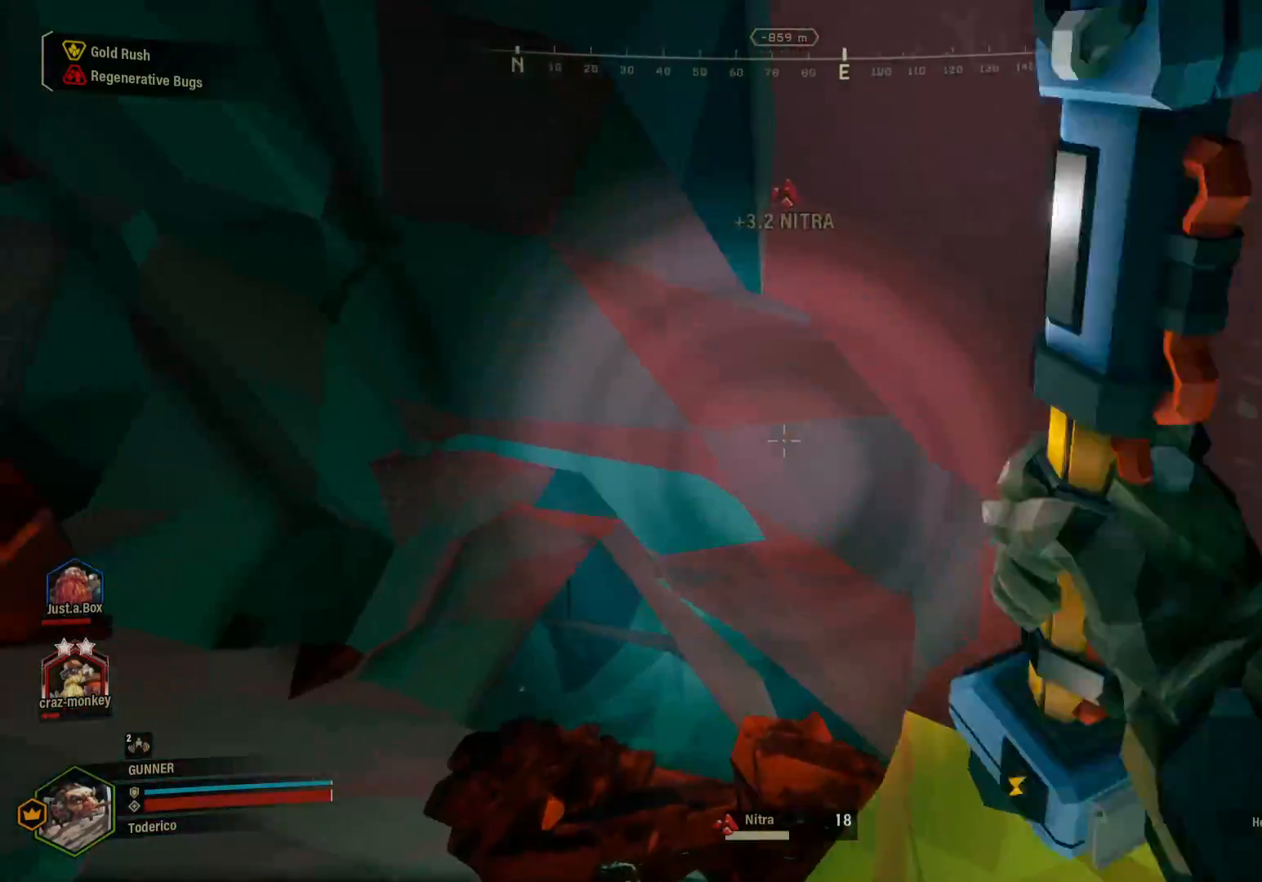
{"keys": ["a"], "events": [[467, "a", "down"]]}
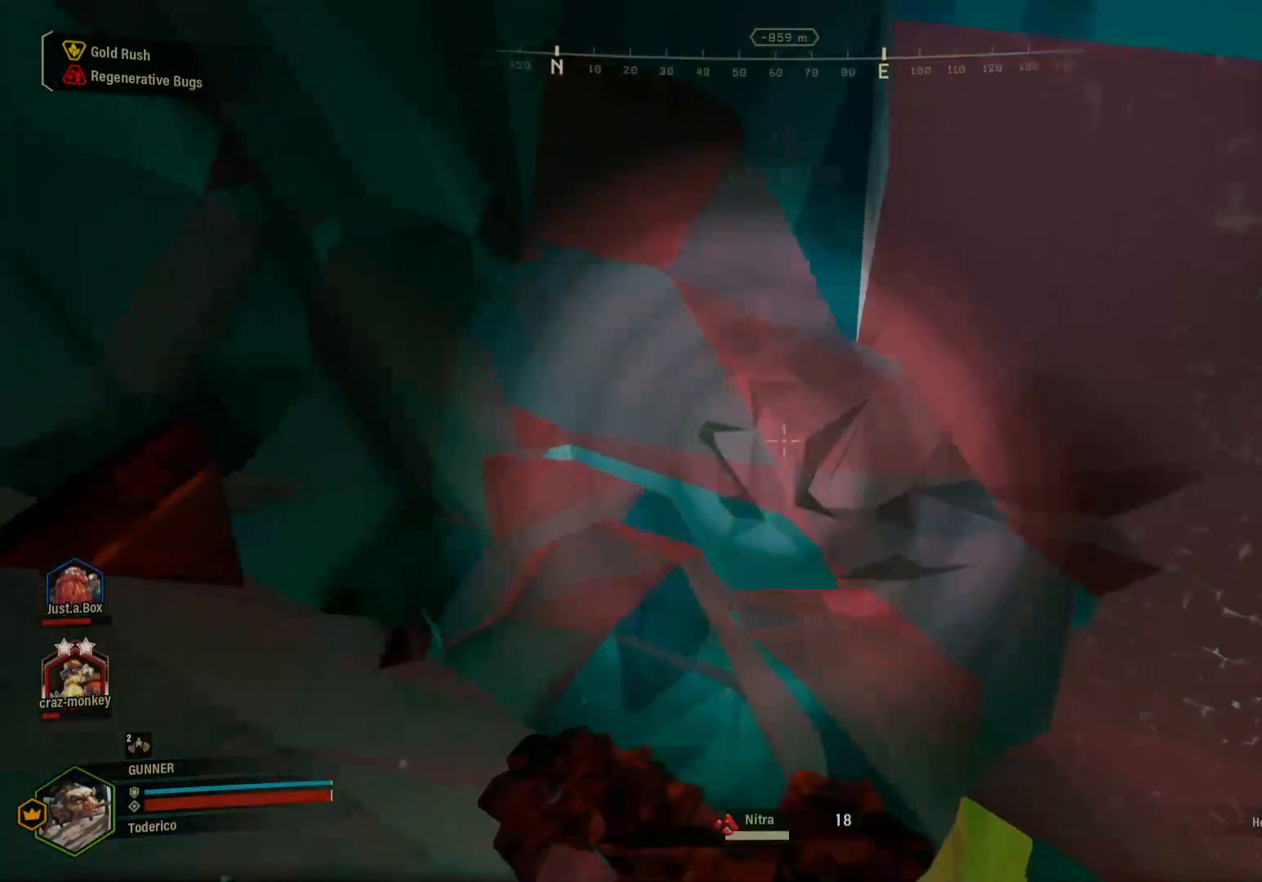
{"keys": ["s"], "events": [[33, "a", "up"], [417, "s", "down"]]}
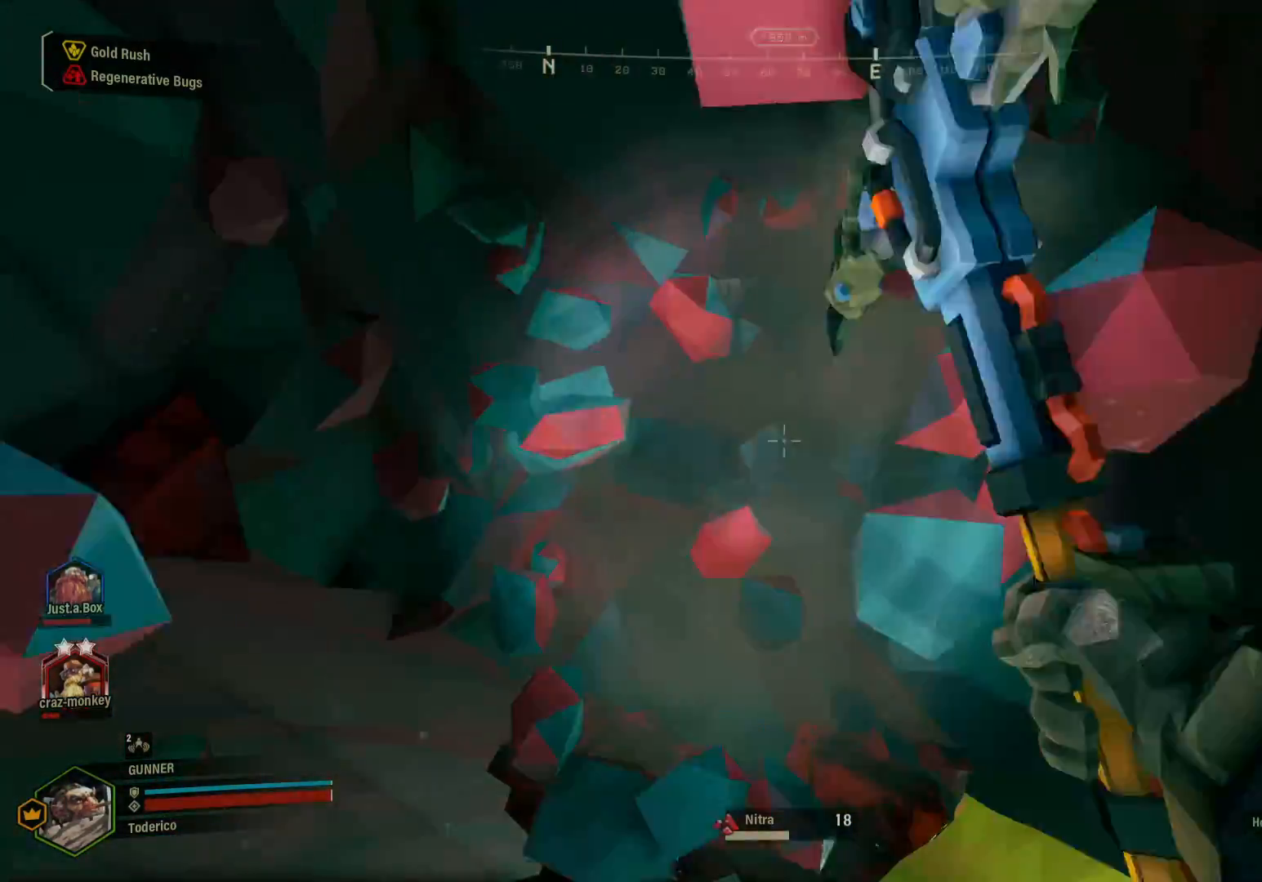
{"keys": ["w"], "events": [[17, "s", "up"], [67, "a", "down"], [200, "w", "down"], [233, "a", "up"]]}
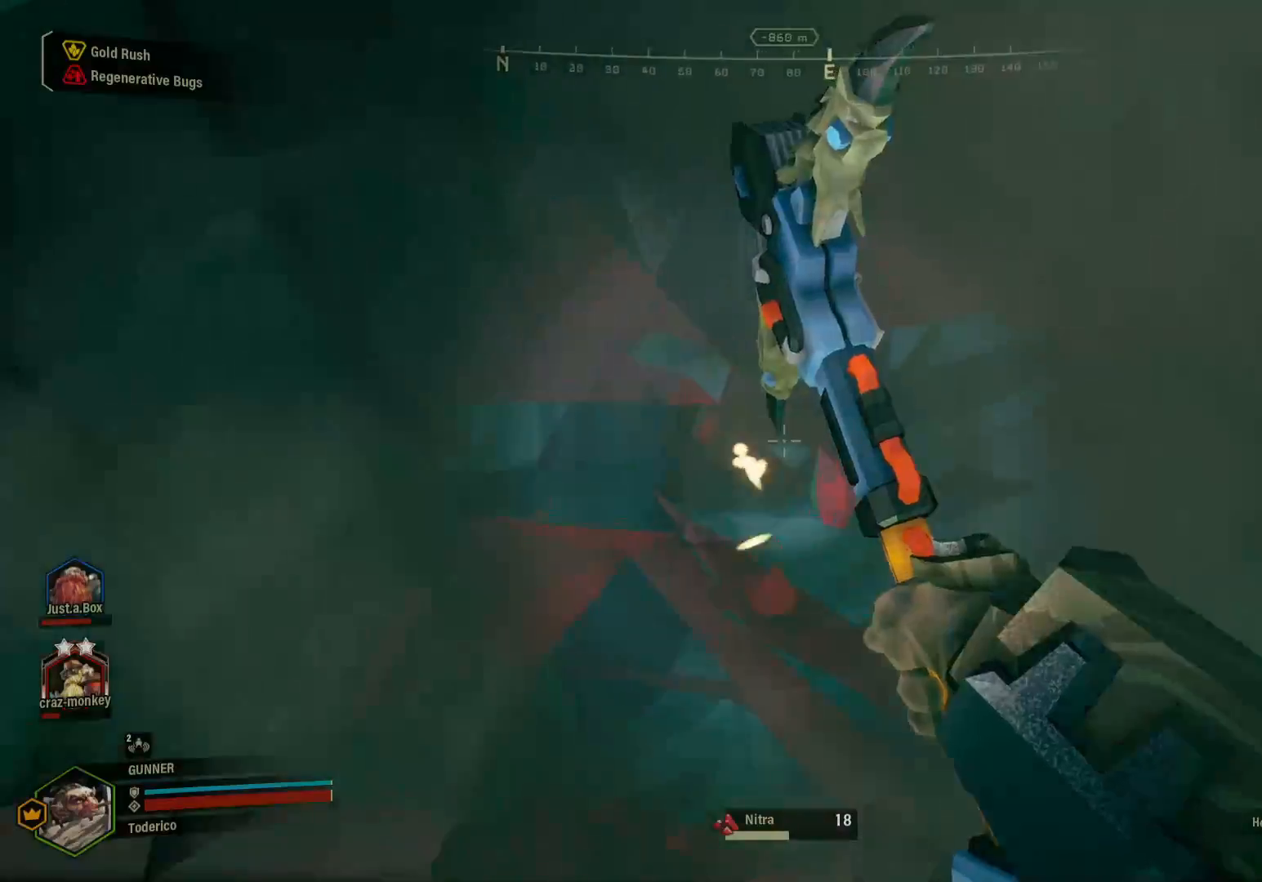
{"keys": ["w"], "events": []}
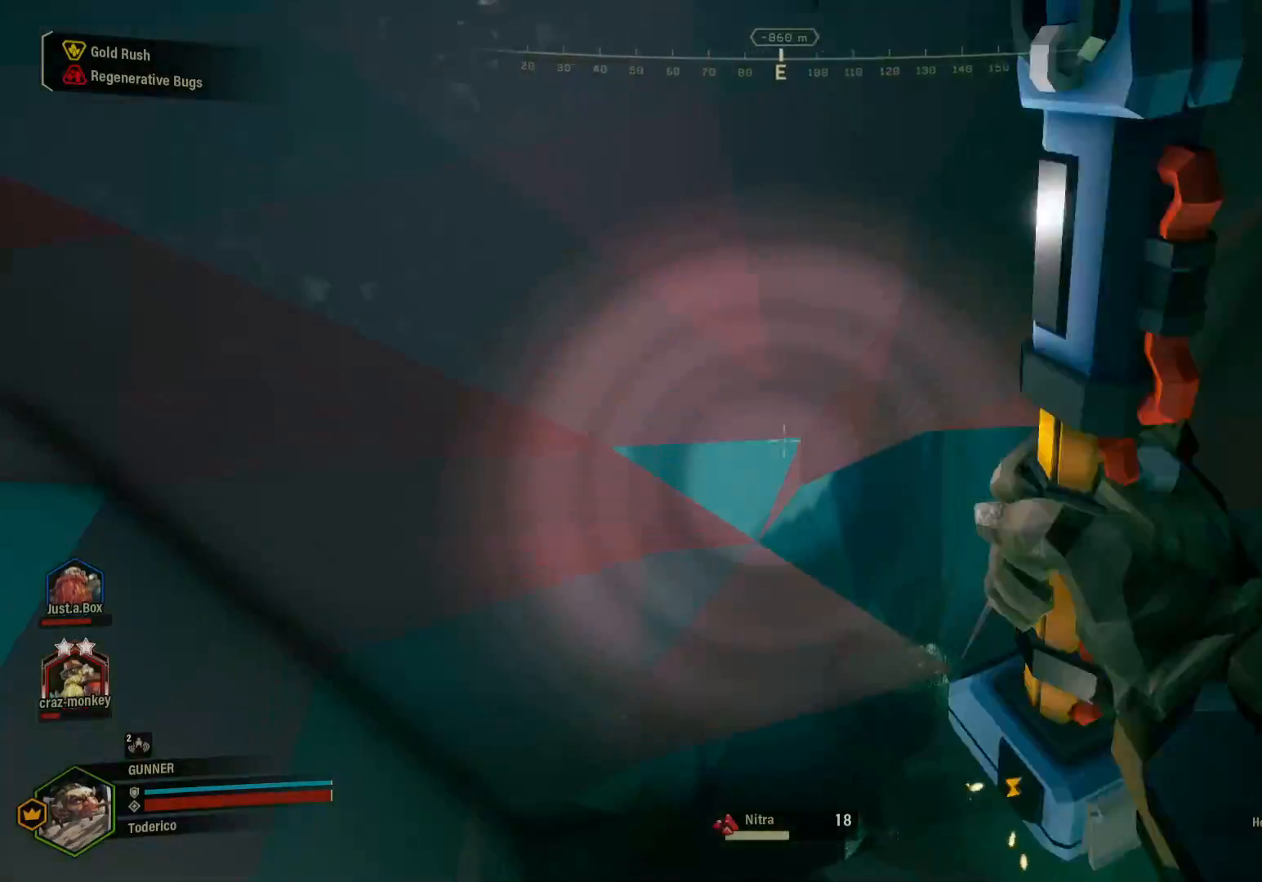
{"keys": [], "events": [[183, "w", "up"]]}
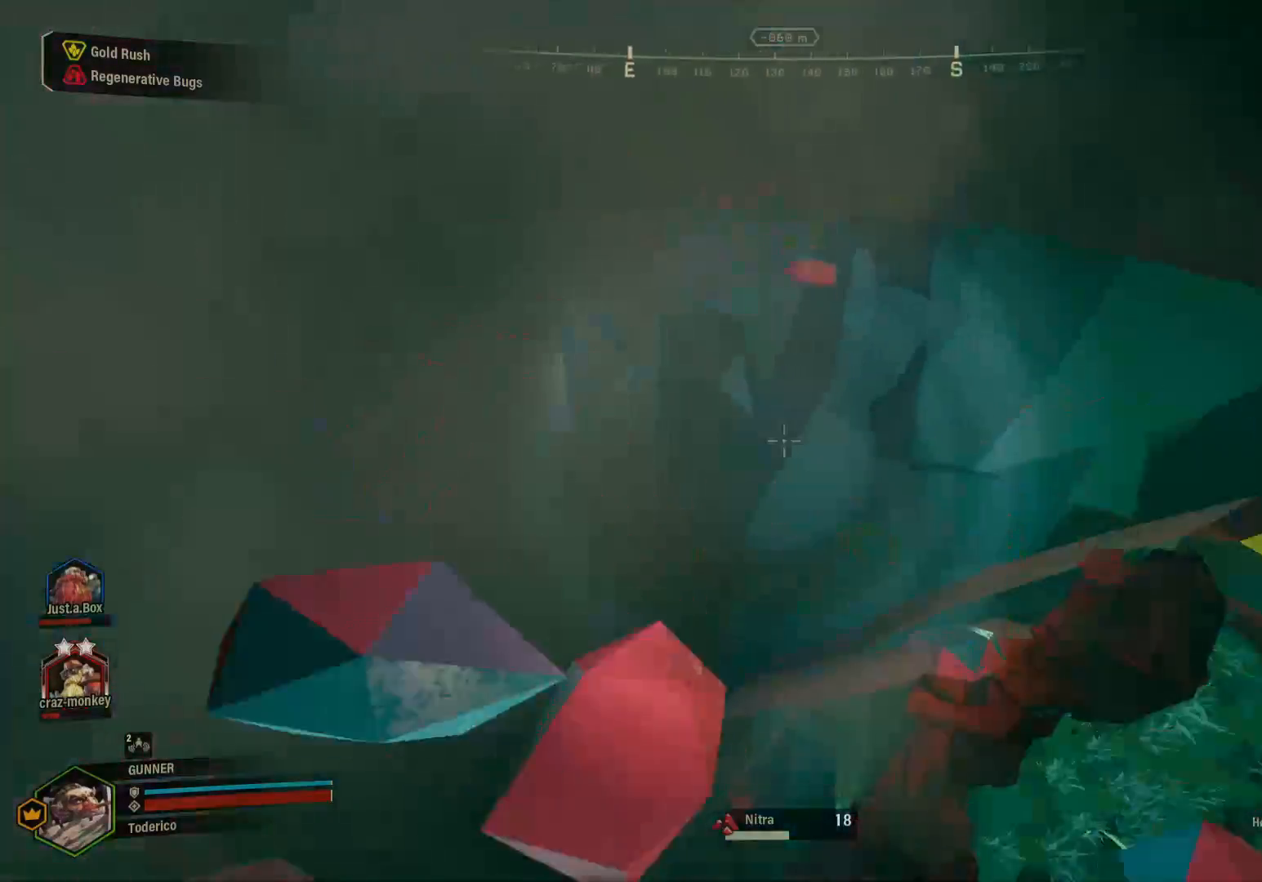
{"keys": [], "events": []}
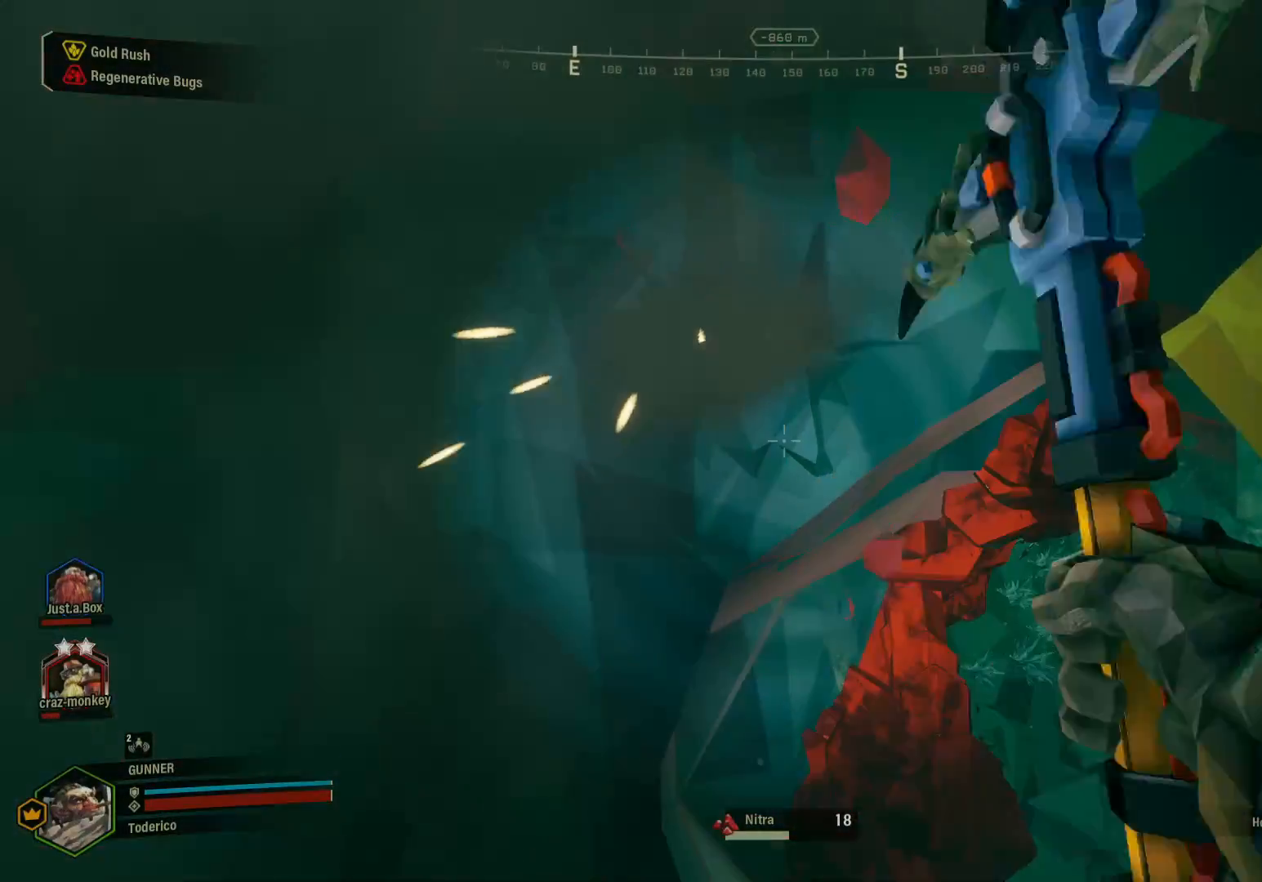
{"keys": ["w"], "events": [[483, "w", "down"]]}
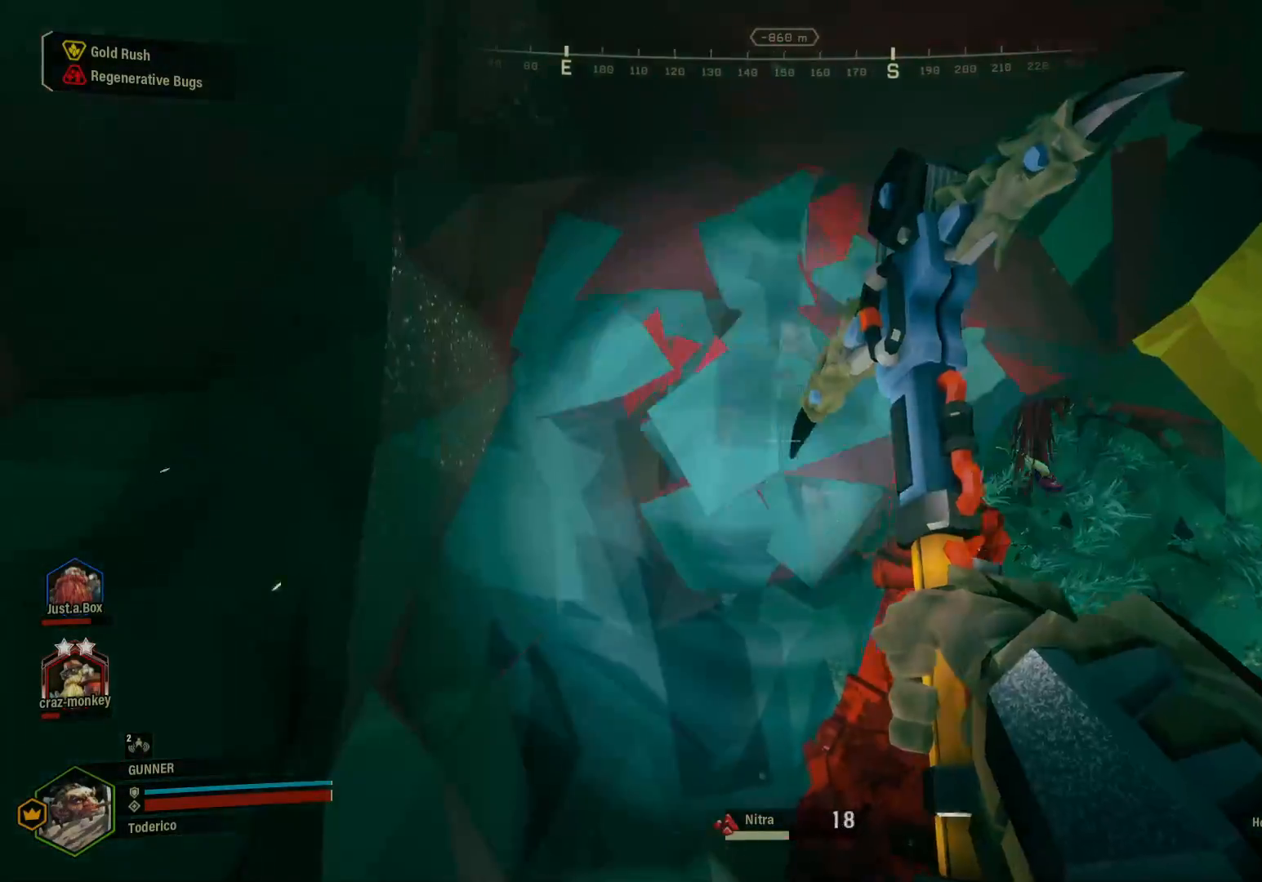
{"keys": [], "events": [[17, "a", "down"], [233, "w", "up"], [250, "a", "up"]]}
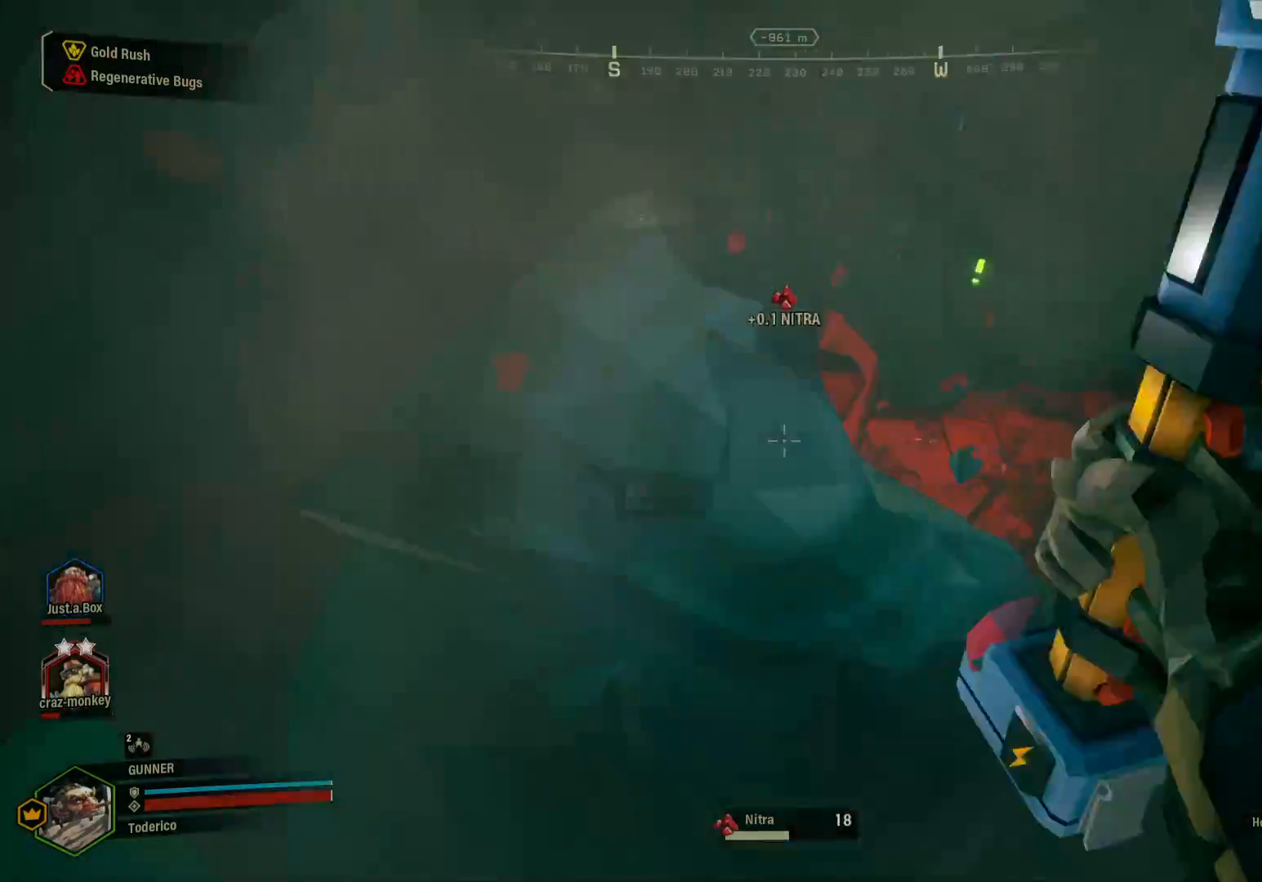
{"keys": [], "events": []}
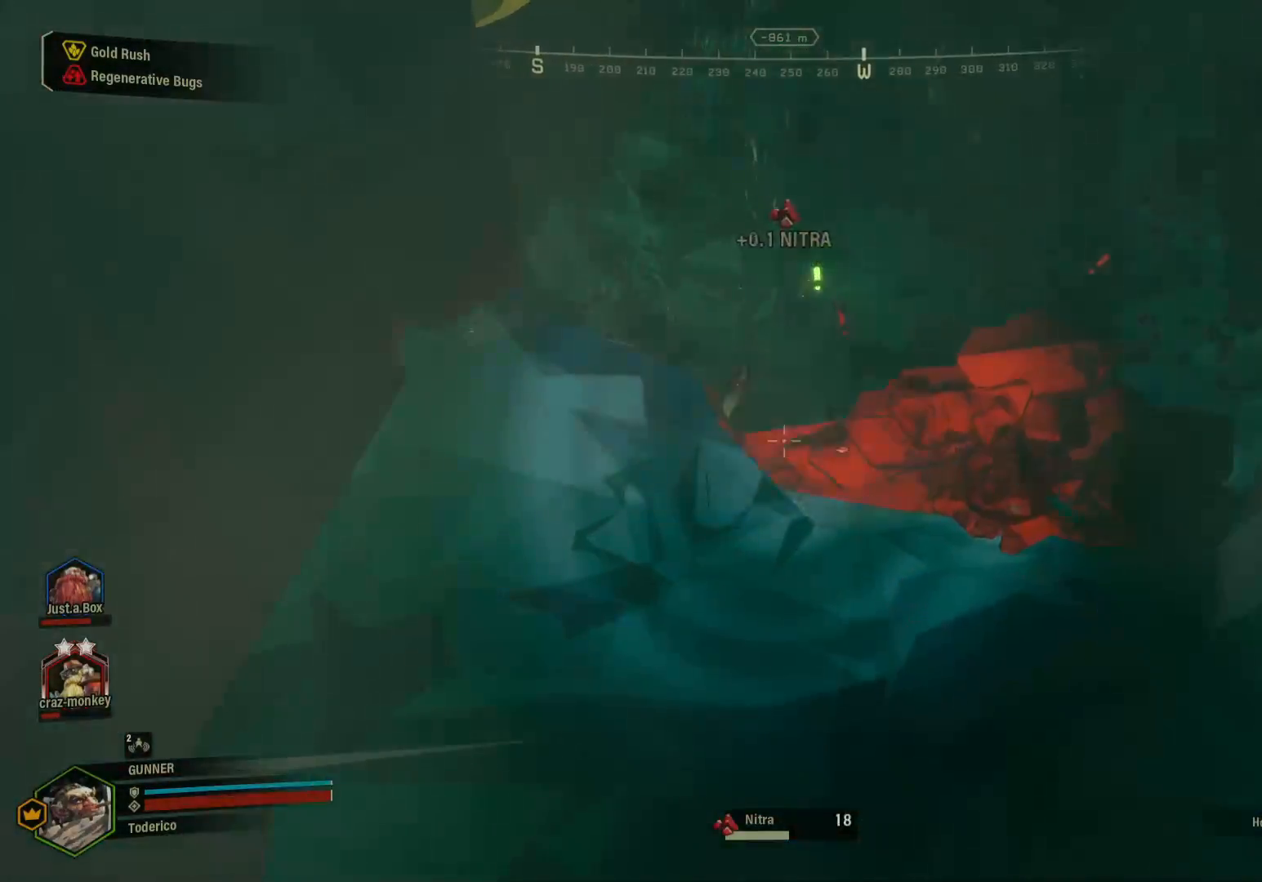
{"keys": [], "events": []}
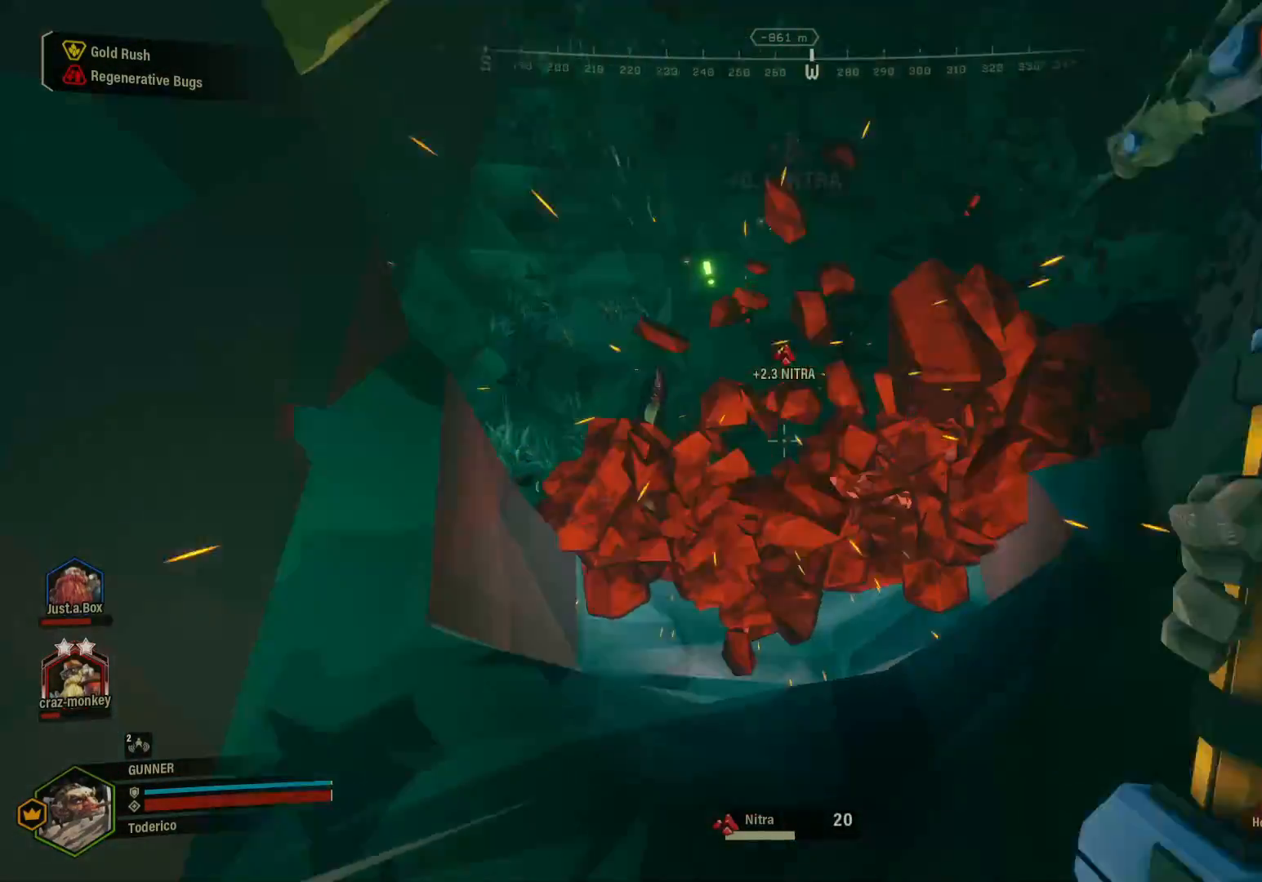
{"keys": [], "events": []}
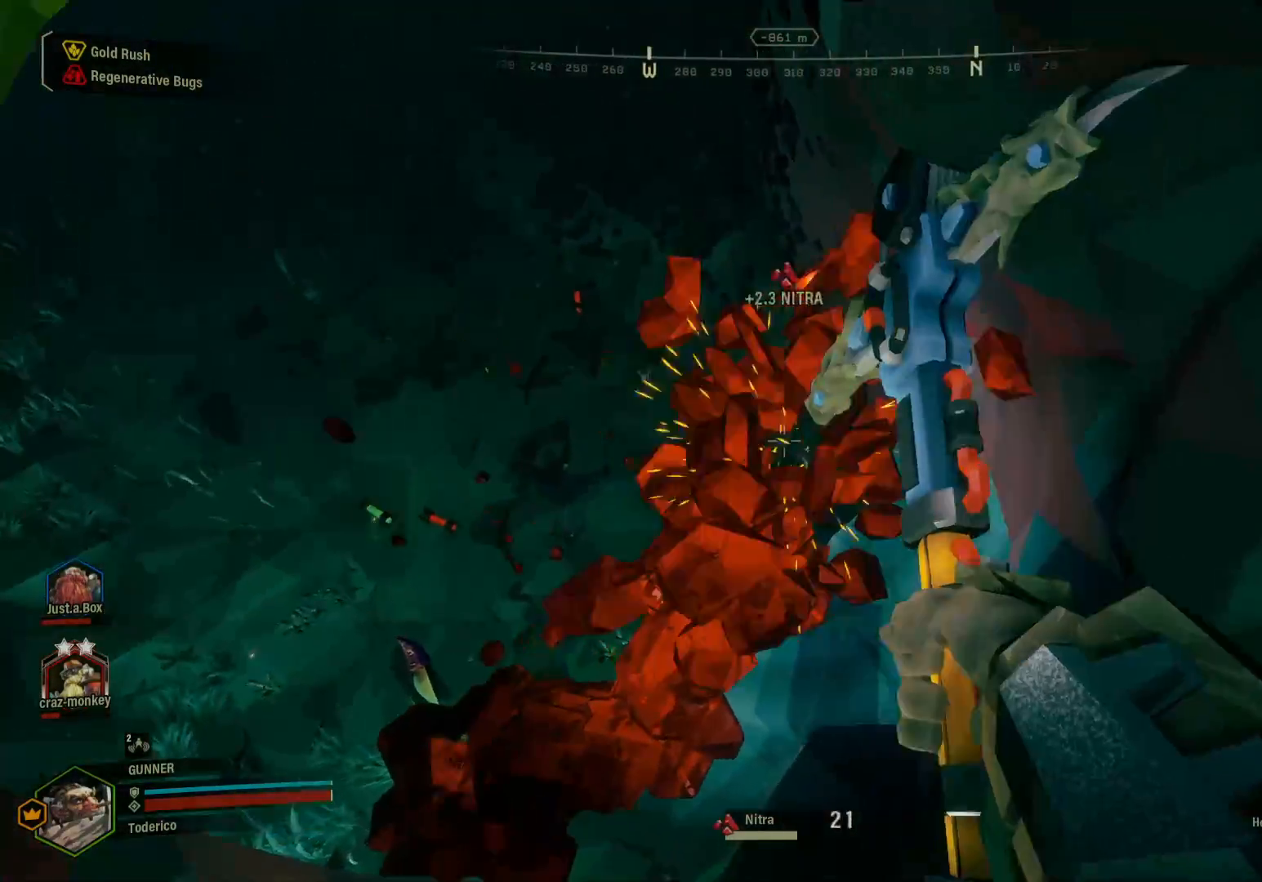
{"keys": [], "events": [[217, "s", "down"], [317, "s", "up"]]}
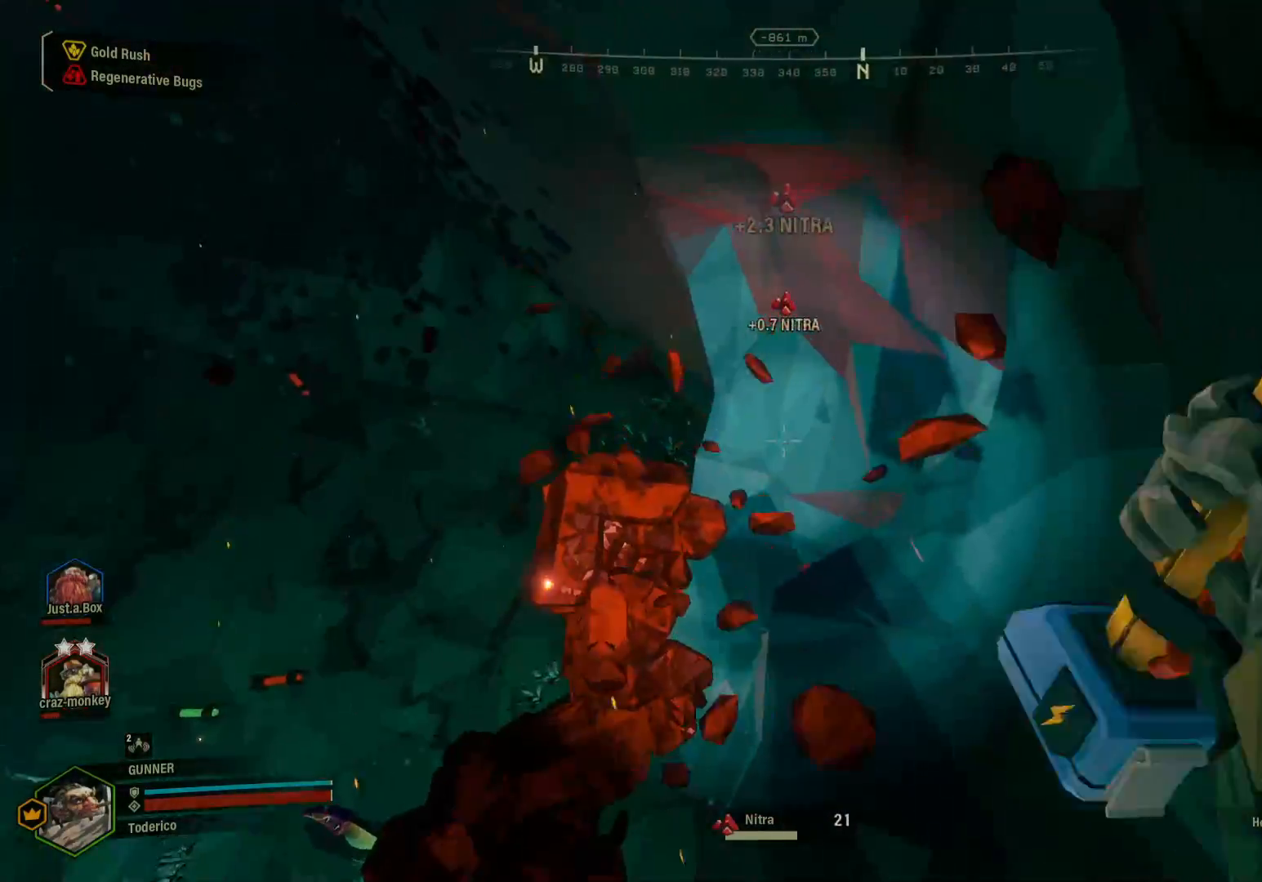
{"keys": [], "events": []}
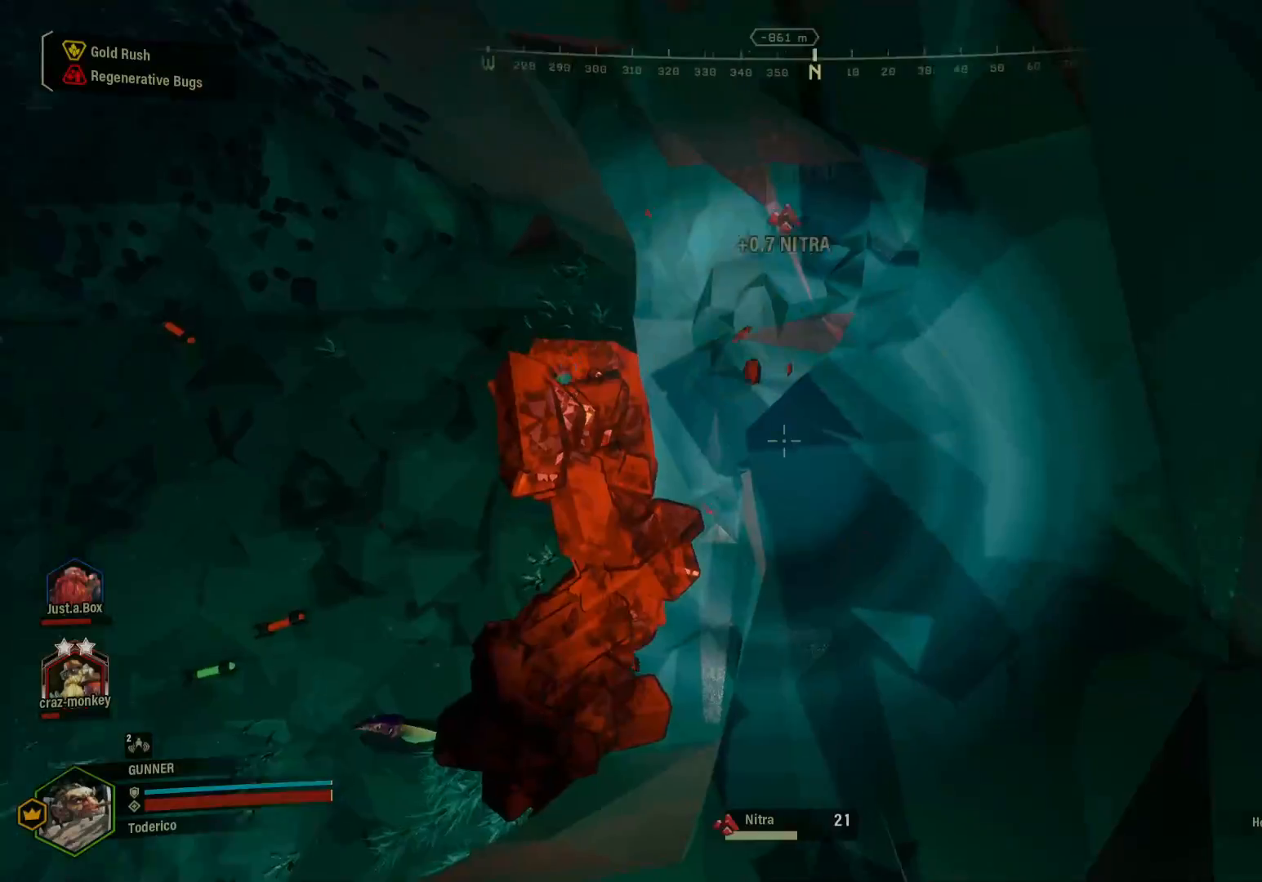
{"keys": [], "events": []}
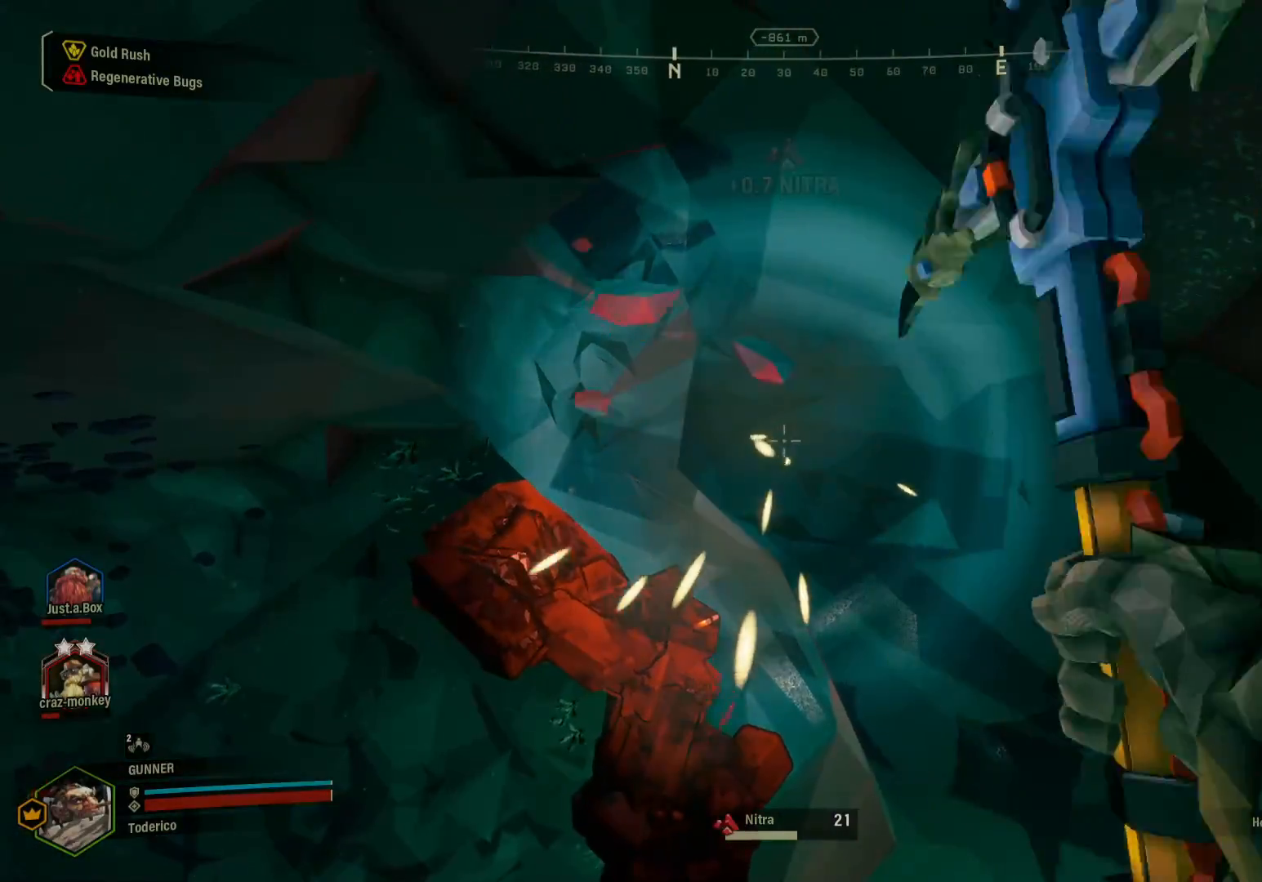
{"keys": [], "events": [[317, "d", "down"], [483, "d", "up"]]}
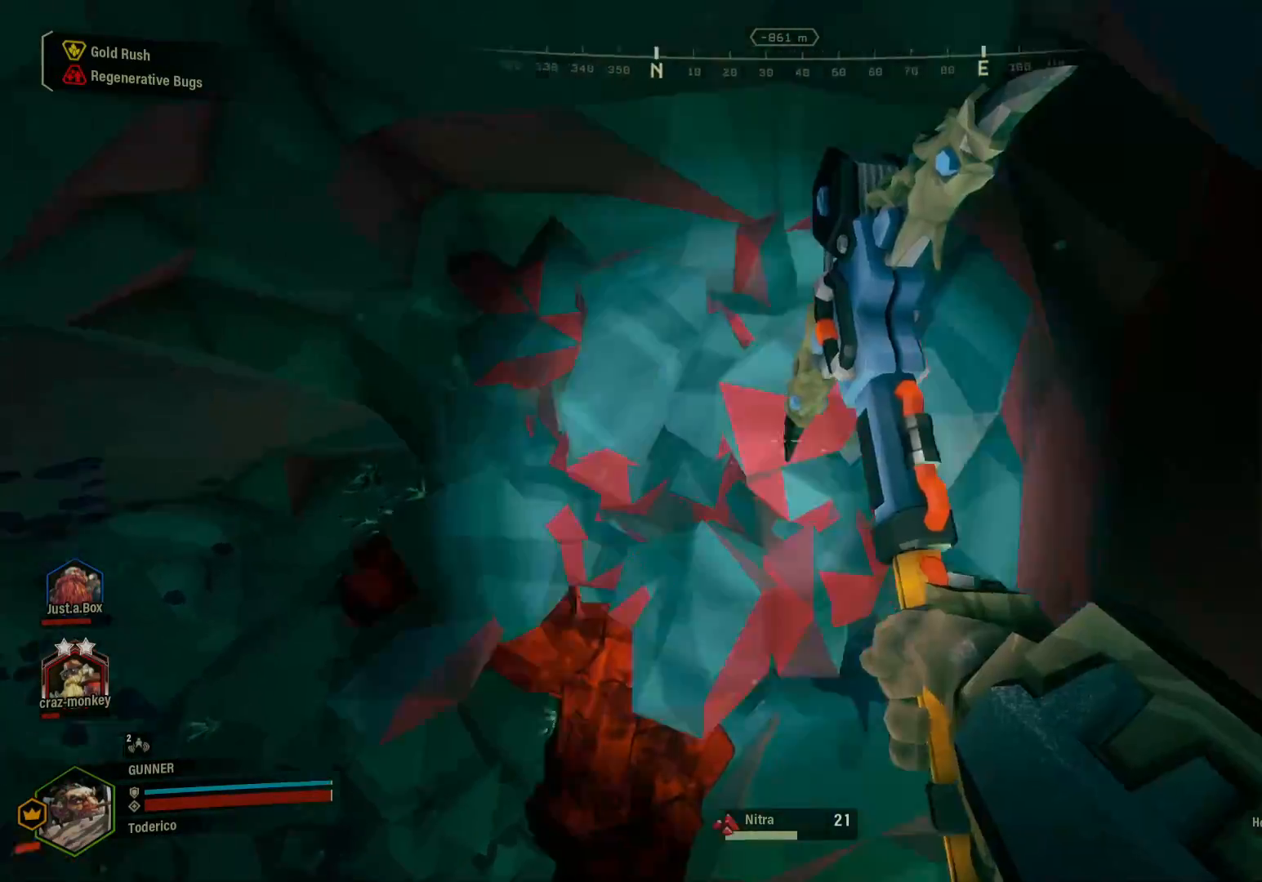
{"keys": [], "events": []}
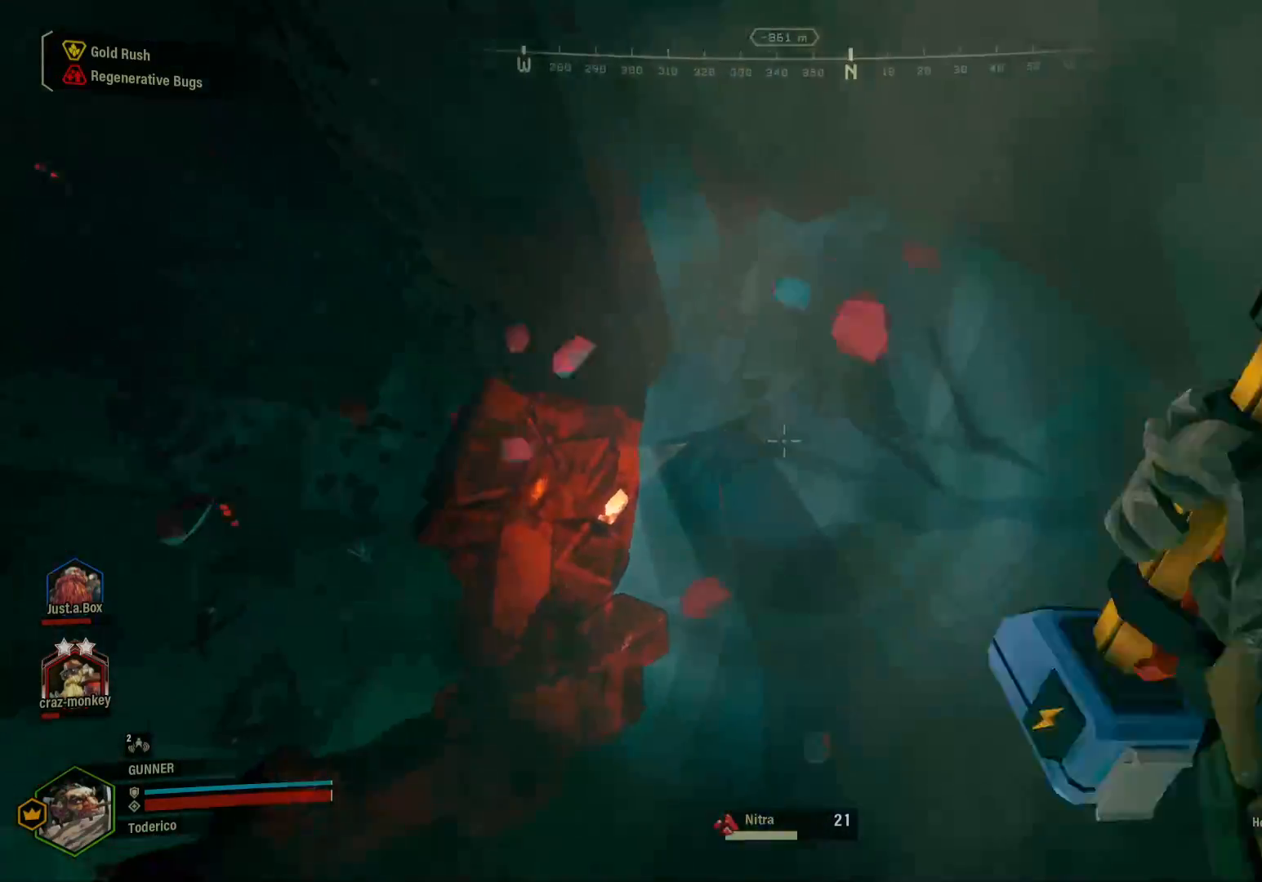
{"keys": [], "events": []}
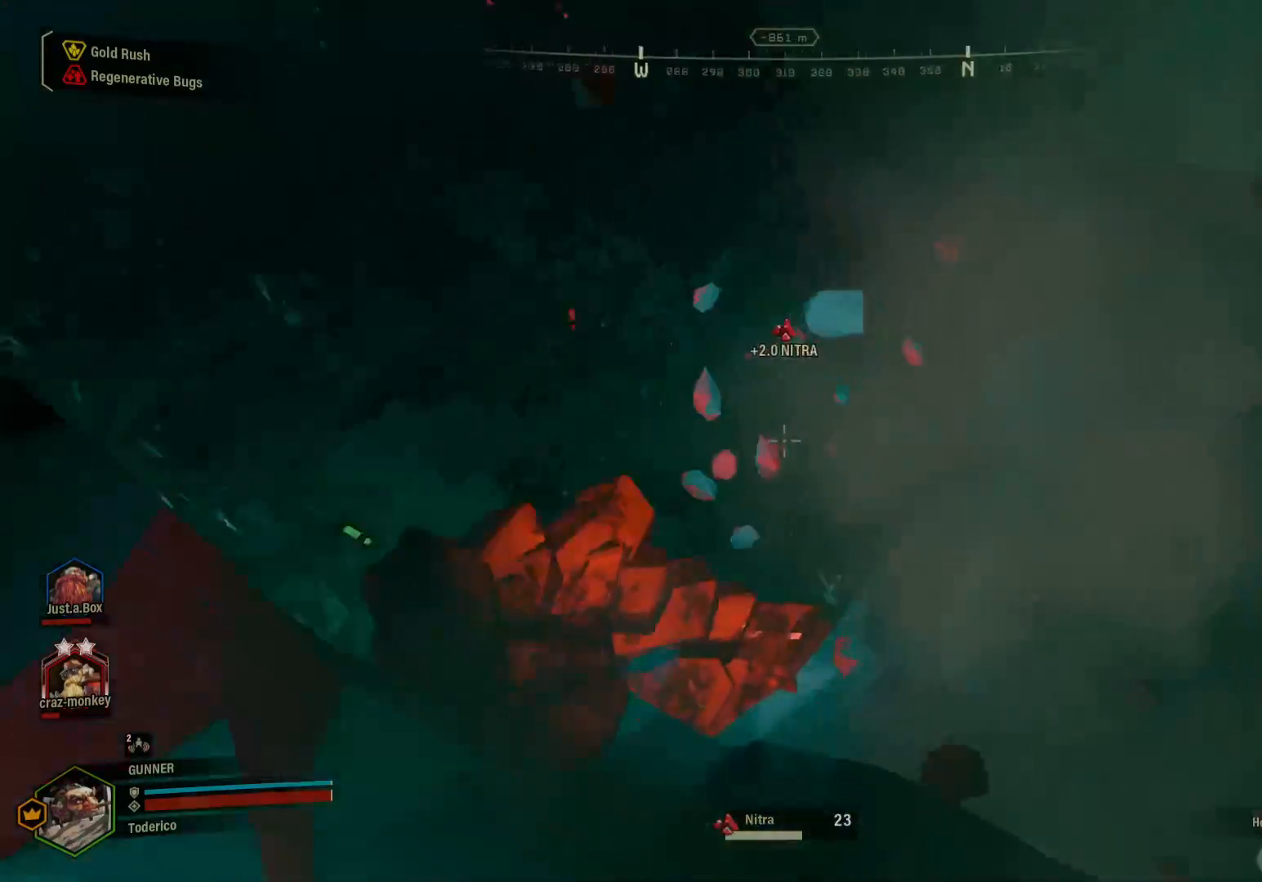
{"keys": [], "events": []}
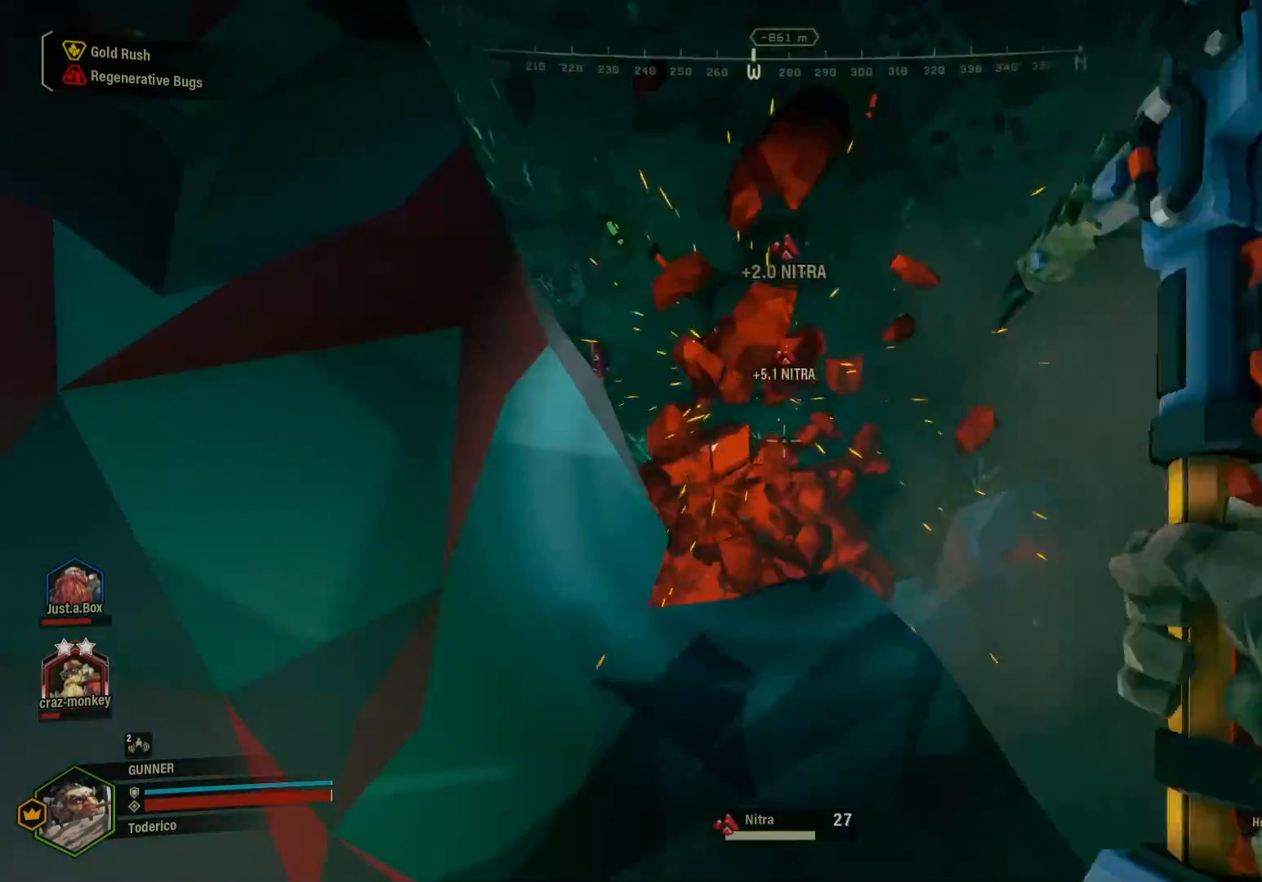
{"keys": [], "events": [[317, "d", "down"], [500, "d", "up"]]}
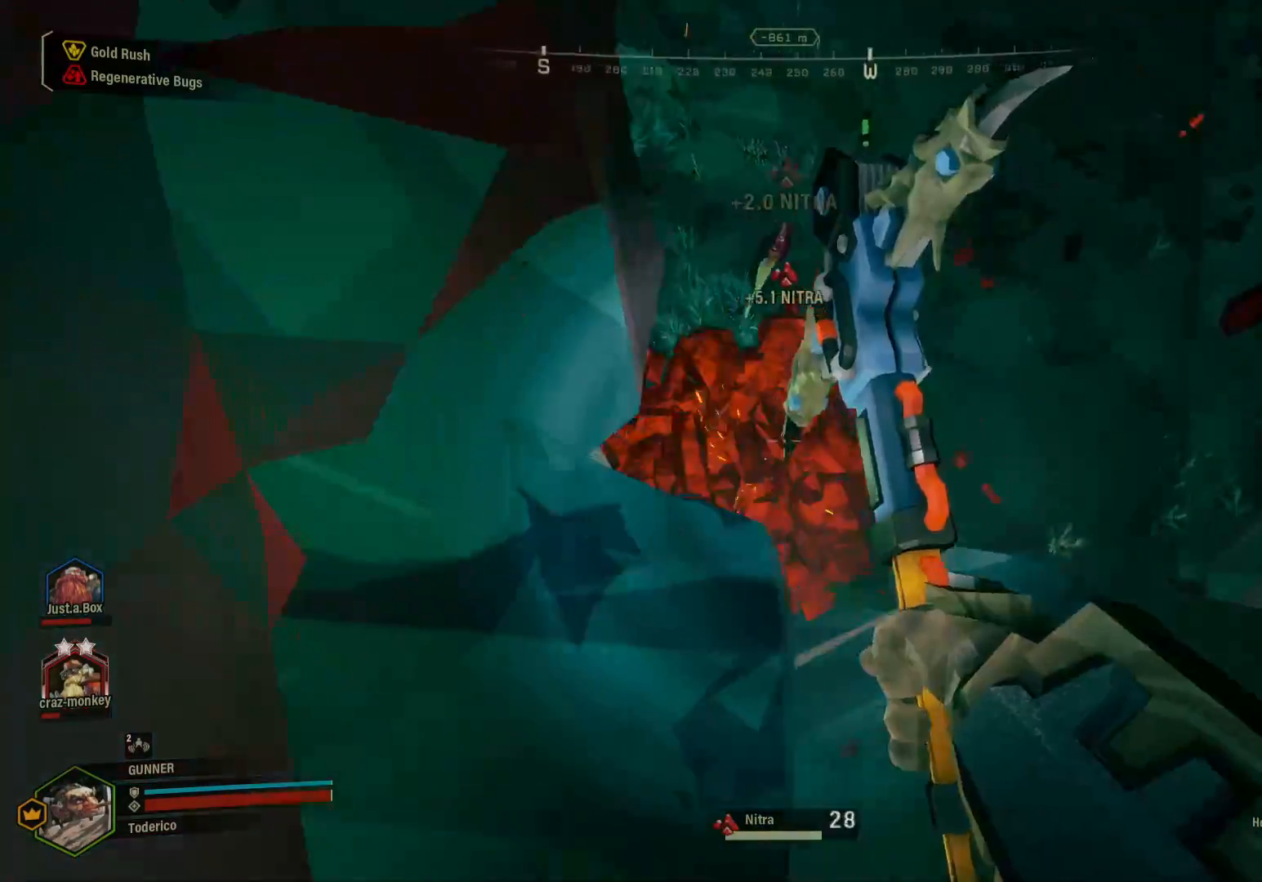
{"keys": [], "events": [[250, "d", "down"], [383, "d", "up"]]}
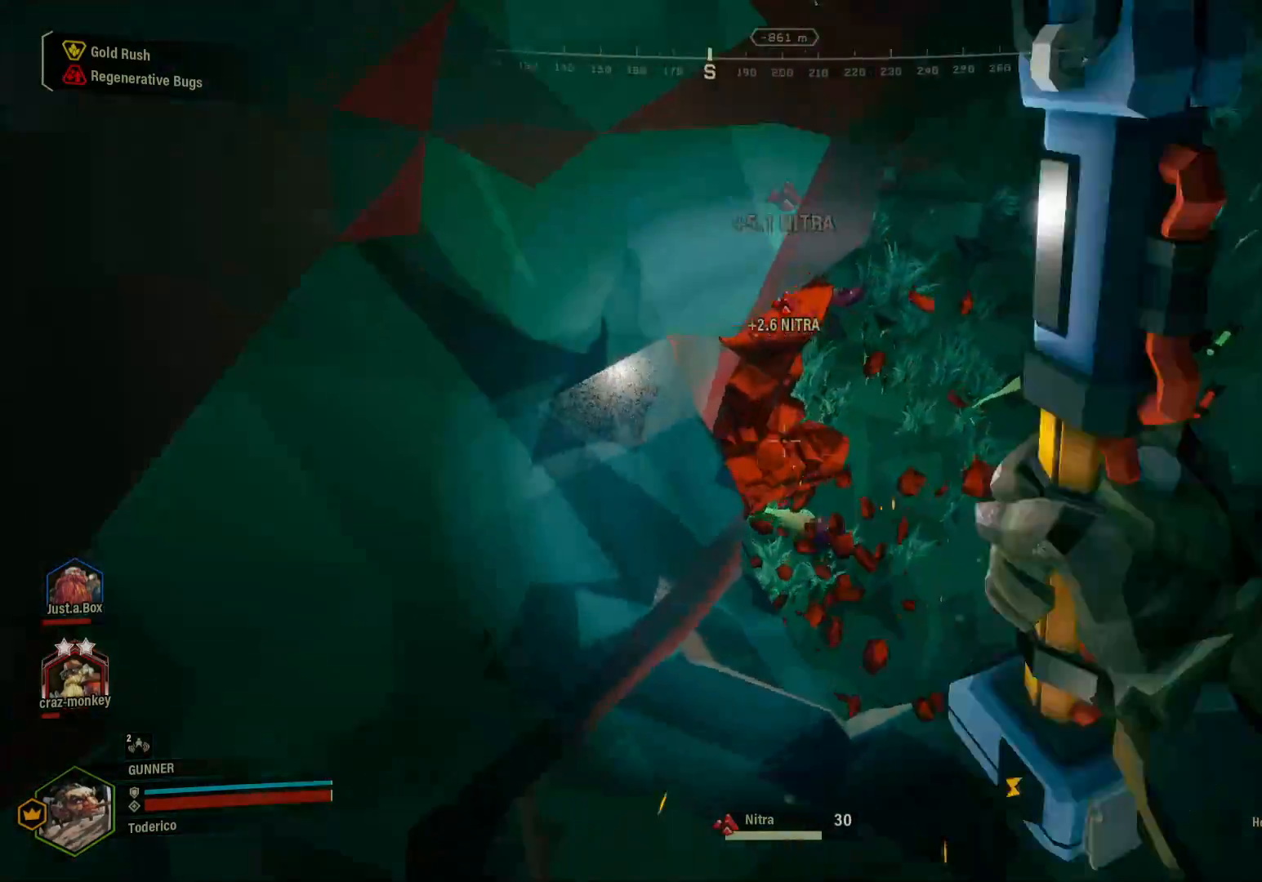
{"keys": [], "events": []}
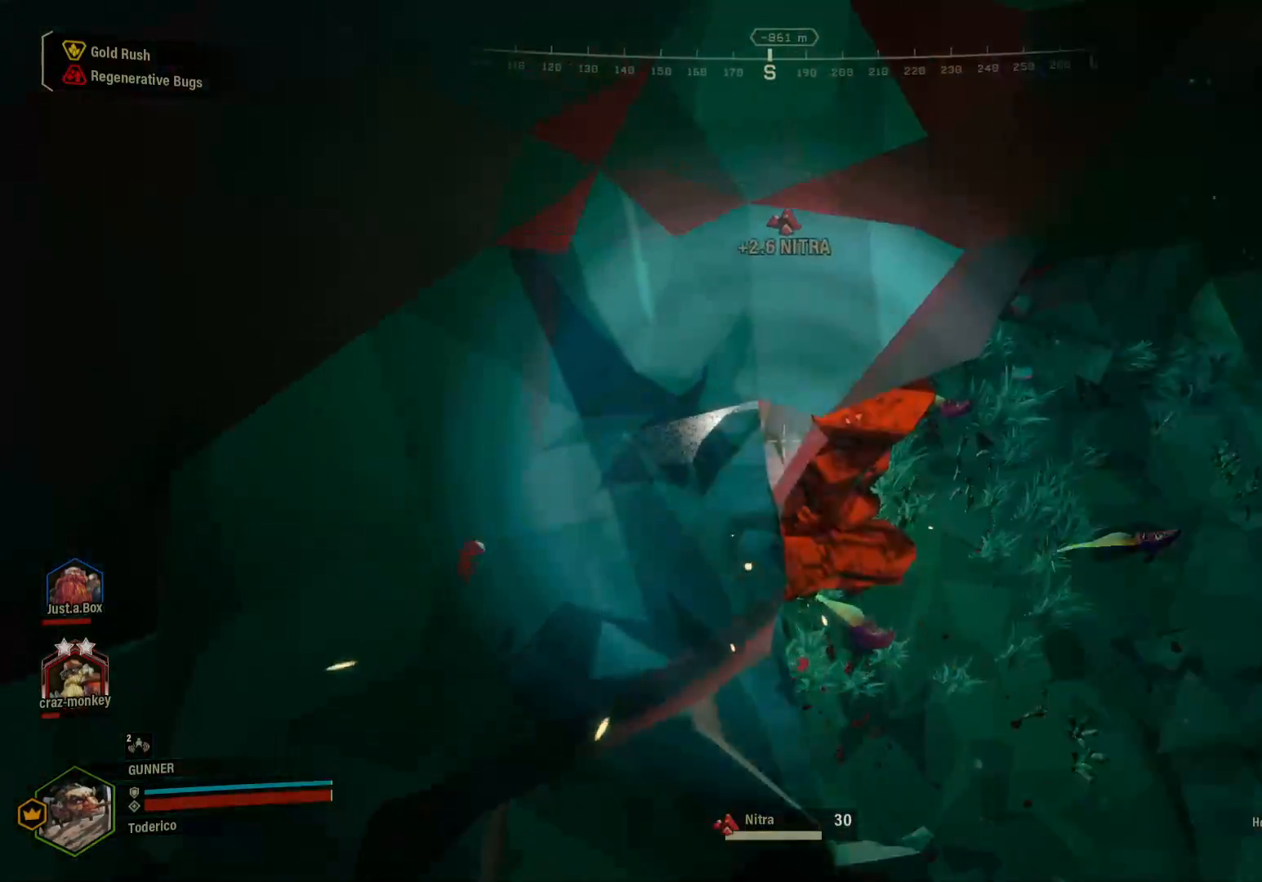
{"keys": [], "events": []}
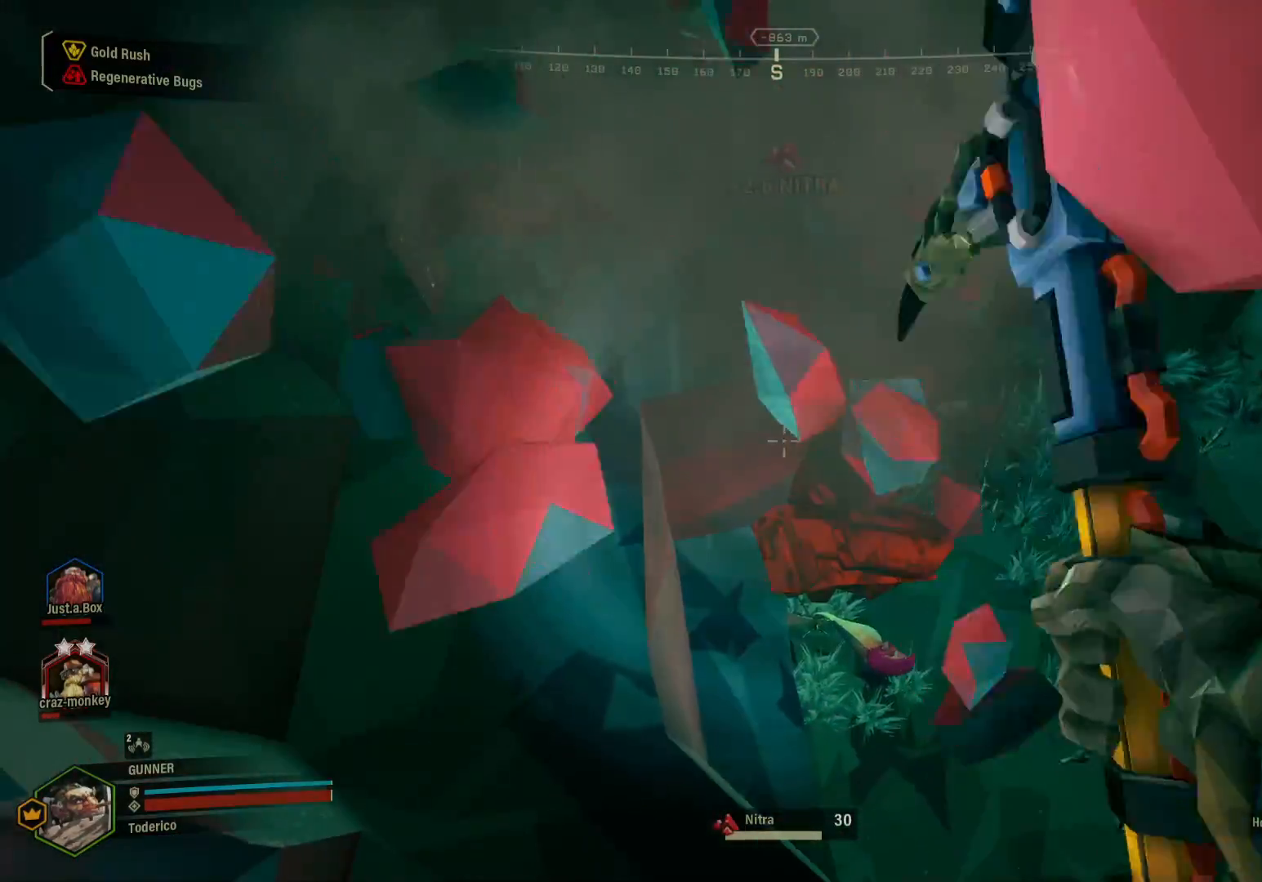
{"keys": [], "events": [[133, "w", "down"], [283, "w", "up"]]}
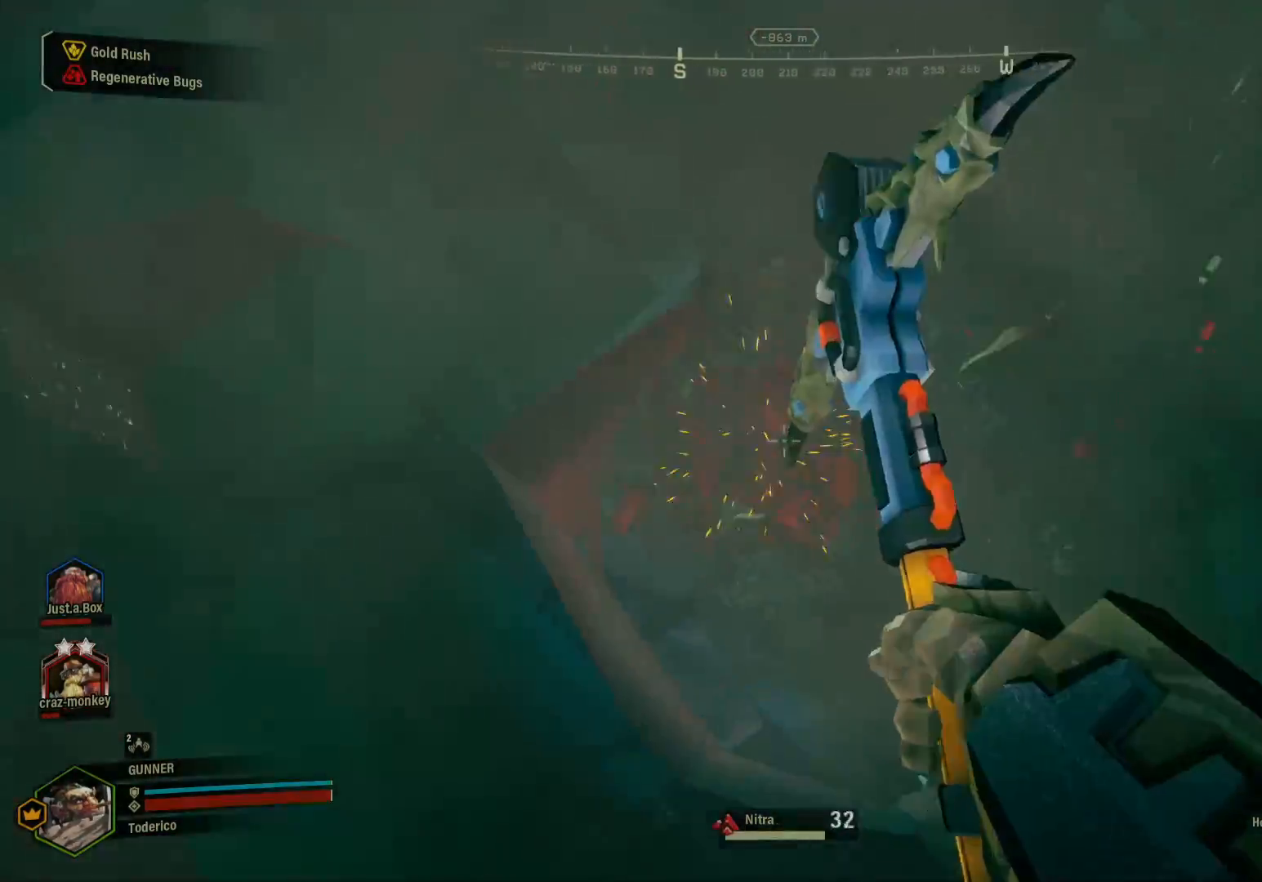
{"keys": ["s"], "events": [[433, "s", "down"]]}
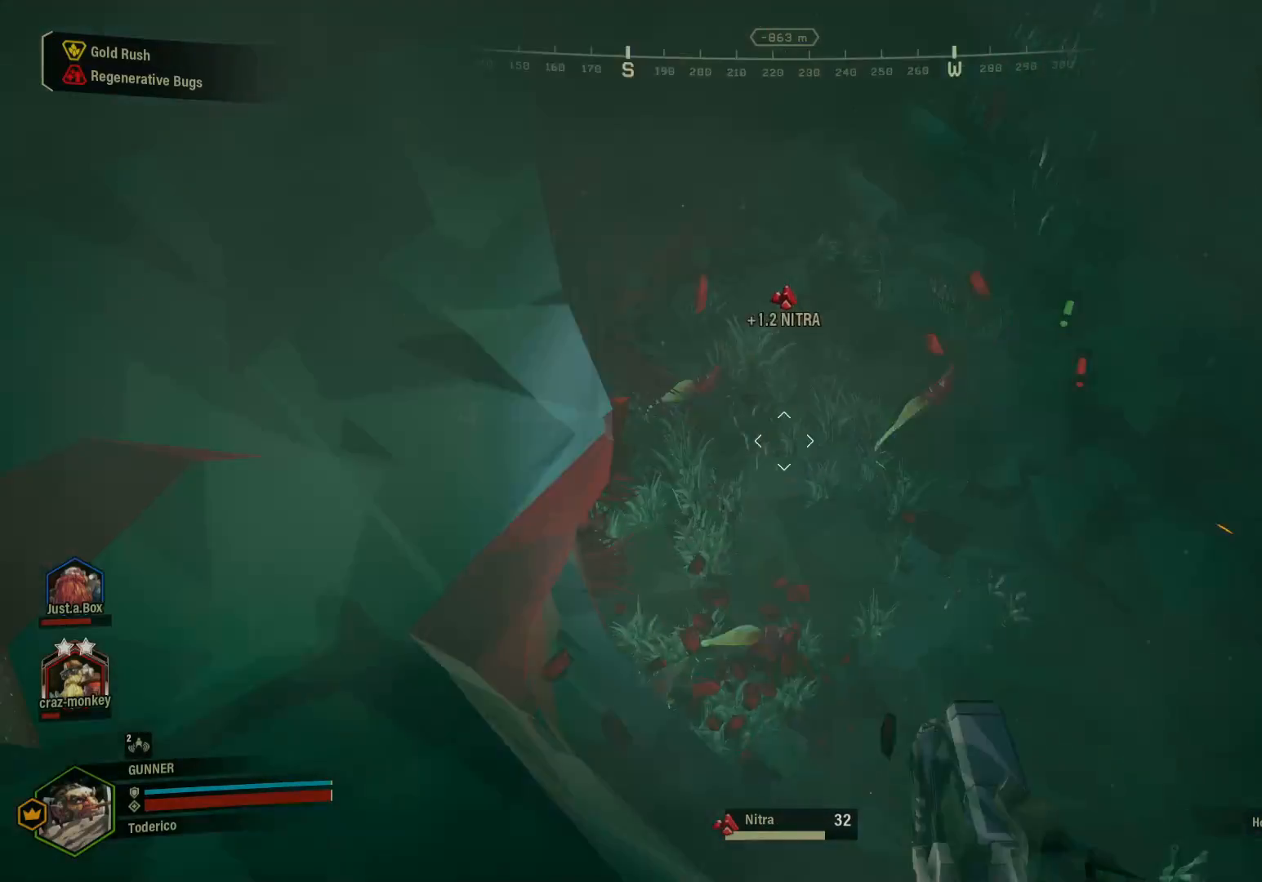
{"keys": ["d"], "events": [[183, "d", "down"], [183, "s", "up"]]}
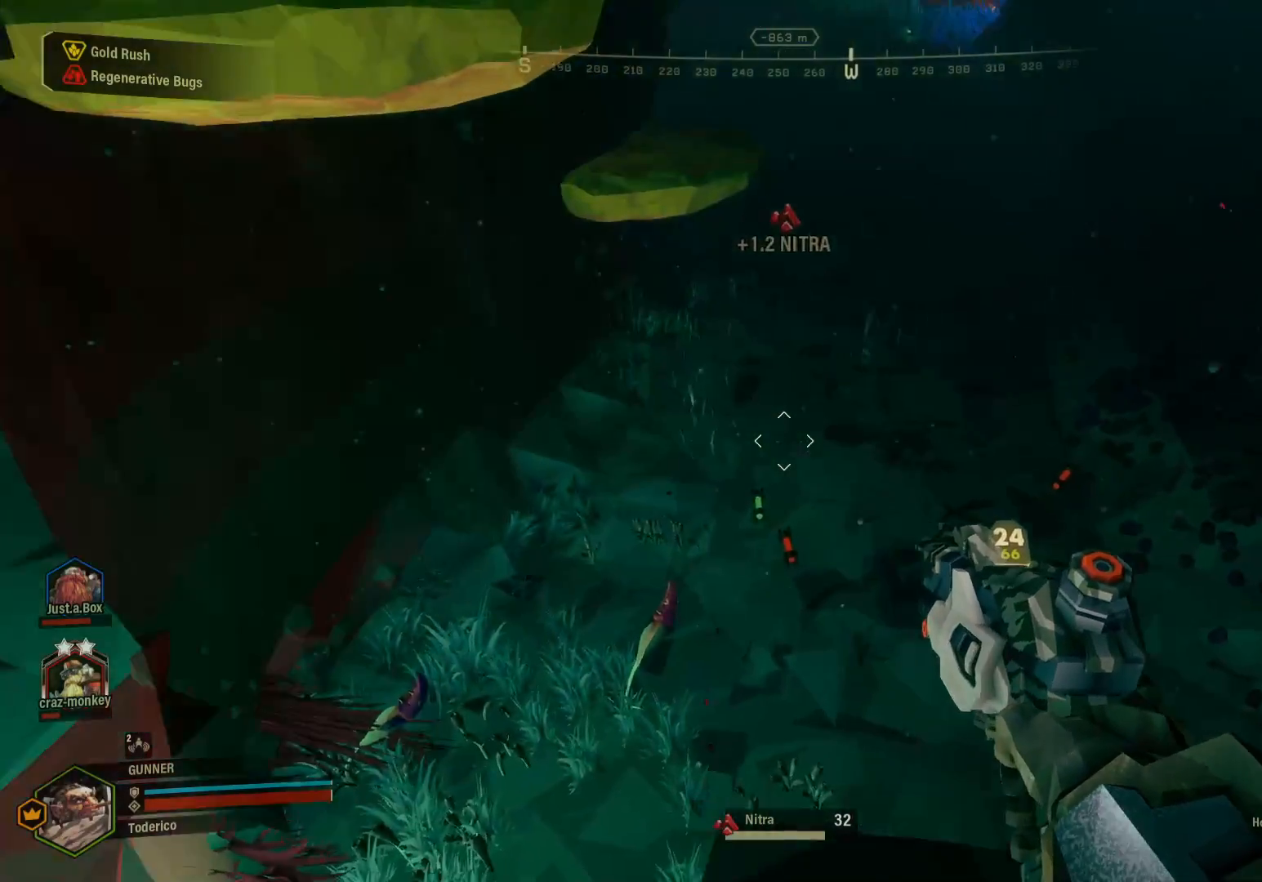
{"keys": ["shift", "w"], "events": [[133, "w", "down"], [167, "d", "up"], [333, "shift", "down"]]}
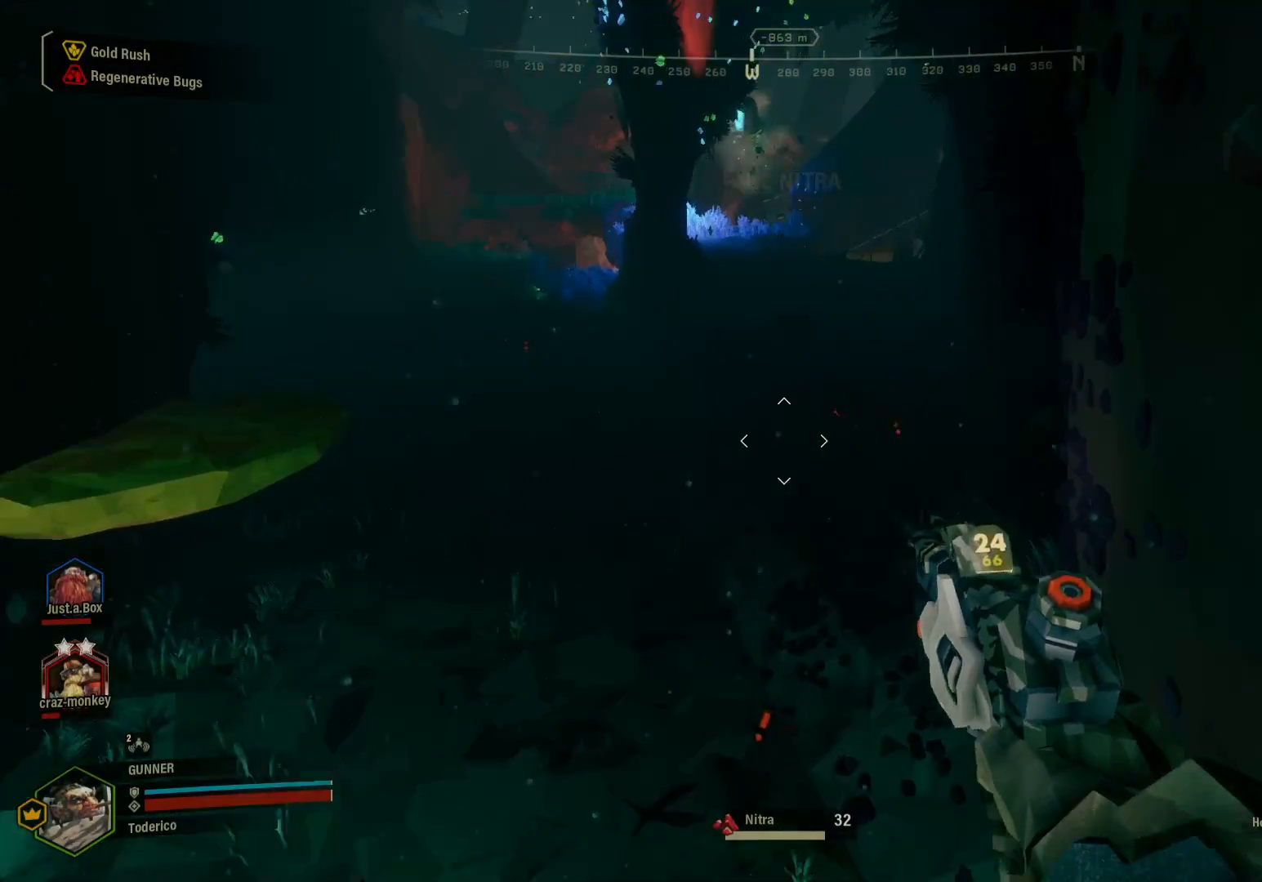
{"keys": ["shift", "w"], "events": [[100, "a", "down"], [483, "a", "up"]]}